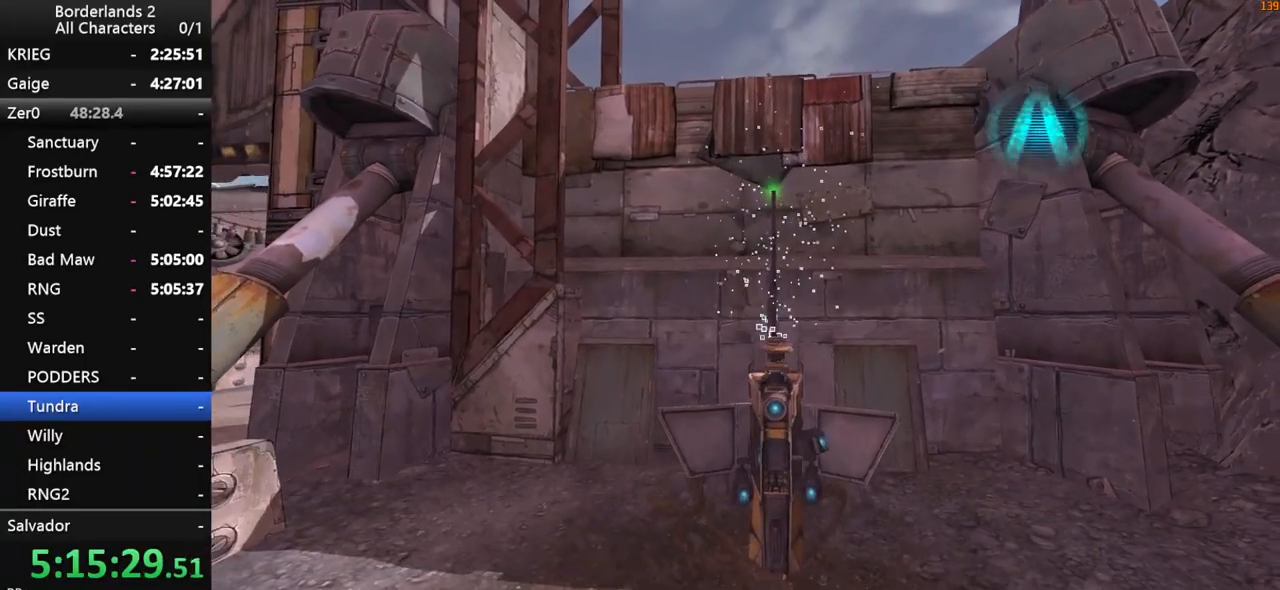
Gameplay with keyboard and mouse; each line is a JSON object with the keys and mouse buttons held at the frame after it. "events" lists presses ("down") and releases ("up") of "1", "2", "3", "4", "a", "b", "c", "ctrl", "d", "down", "e", "end", "escape", "f", "g", "left", "q", "r", "return", "right", "s", "shift", "space", "t", "tab", "up", "v", "w", "x", "y", "z", "mouse_left", "mouse_middle", "mouse_right", "mouse_wheel_up" and "mouse_wheel_down" between this image and that frame as [ms after this image, input, new state], when the widget could be followed in between. "mouse_left", "mouse_middle", "mouse_right", "mouse_wheel_up", "mouse_wheel_down" = the "left", "middle", "right", "wheel_up", "wheel_down" buttons of the "mouse" list. No other keys are recorded. "mouse_move" is the direction in which the mouse moves at that frame (one of eight, or "still"), when it could be read.
{"keys": ["d", "w"], "mouse": [], "mouse_move": "still", "events": [[233, "a", "down"], [316, "w", "down"], [366, "a", "up"], [500, "d", "down"]]}
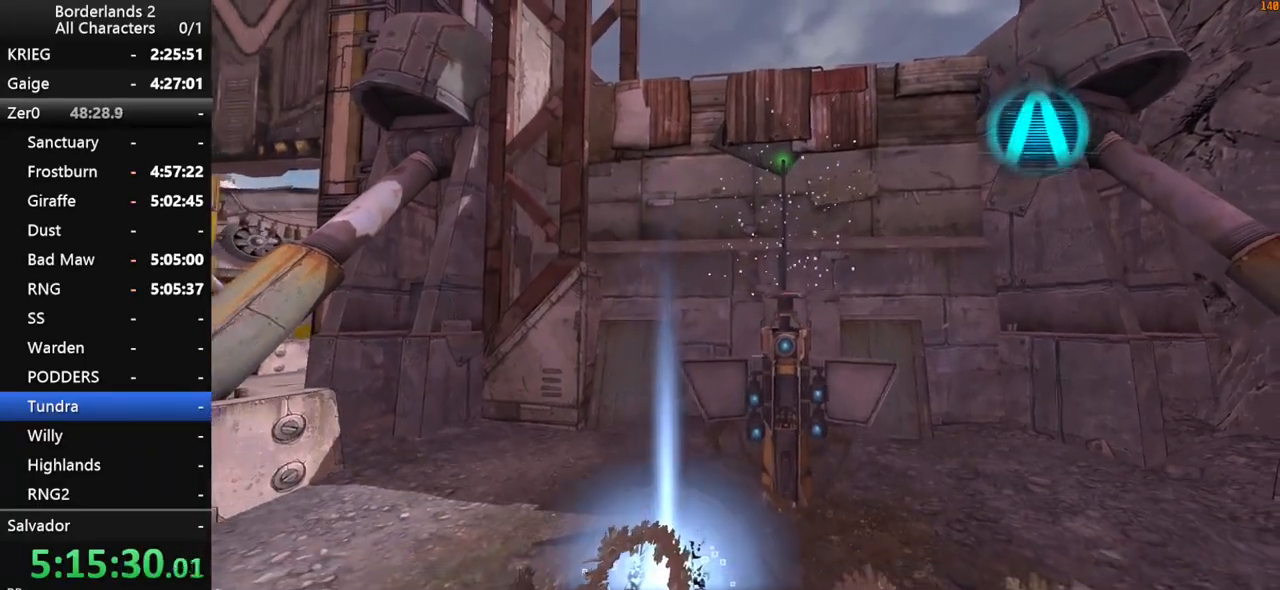
{"keys": [], "mouse": [], "mouse_move": "still", "events": [[50, "w", "up"], [150, "d", "up"]]}
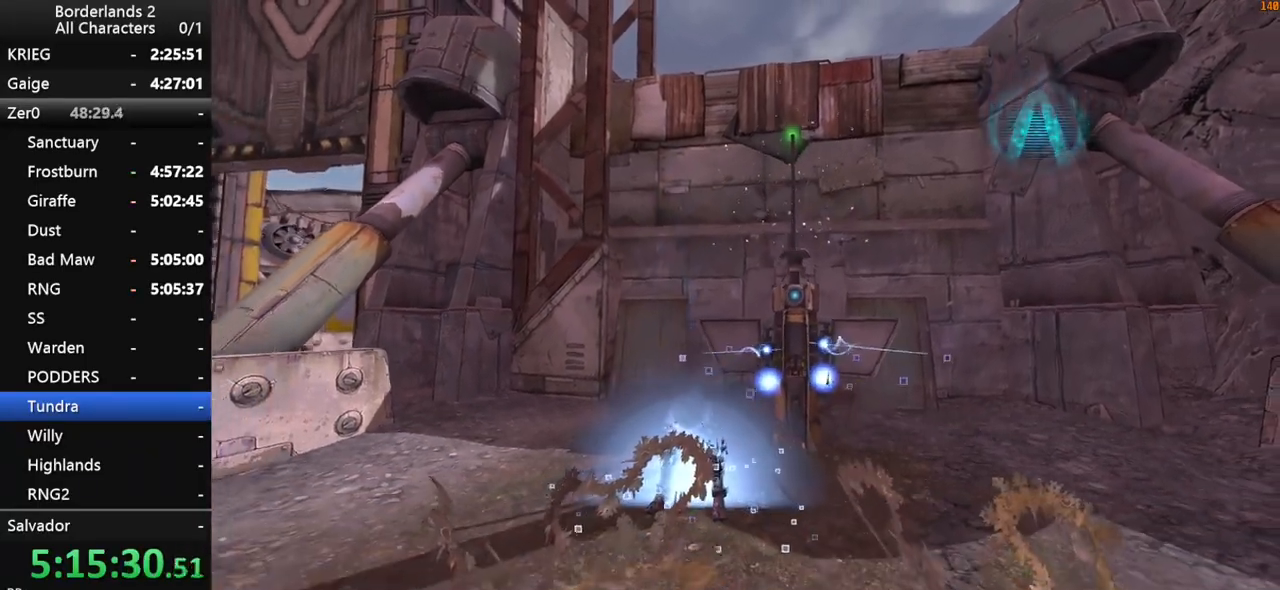
{"keys": [], "mouse": [], "mouse_move": "still", "events": []}
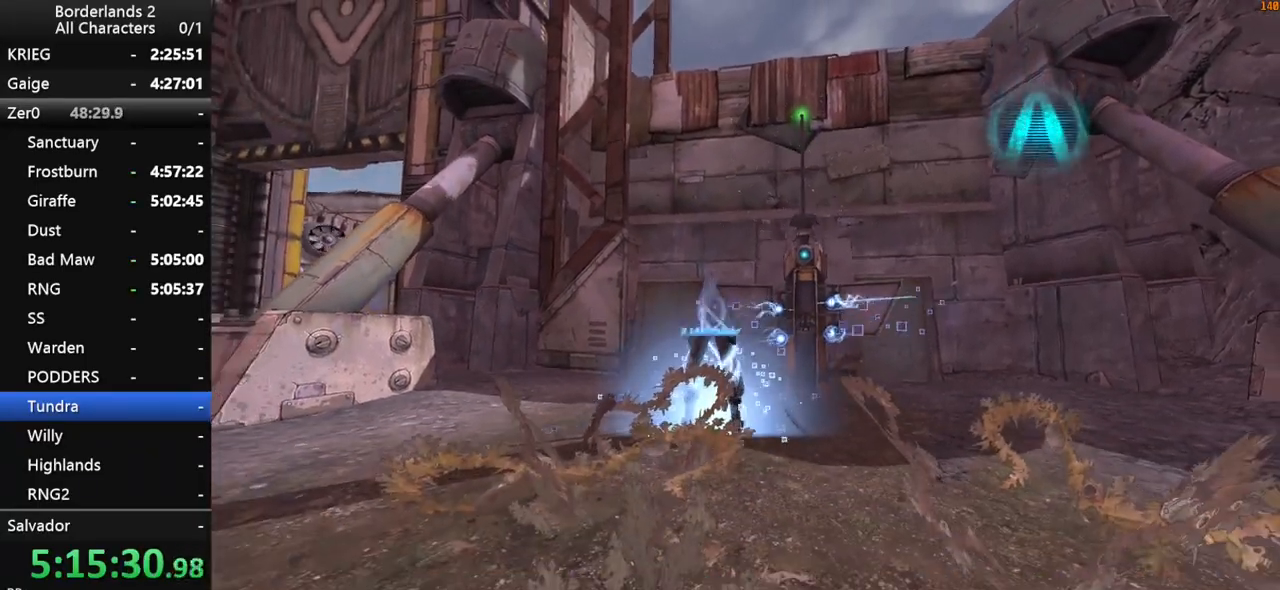
{"keys": [], "mouse": [], "mouse_move": "still", "events": []}
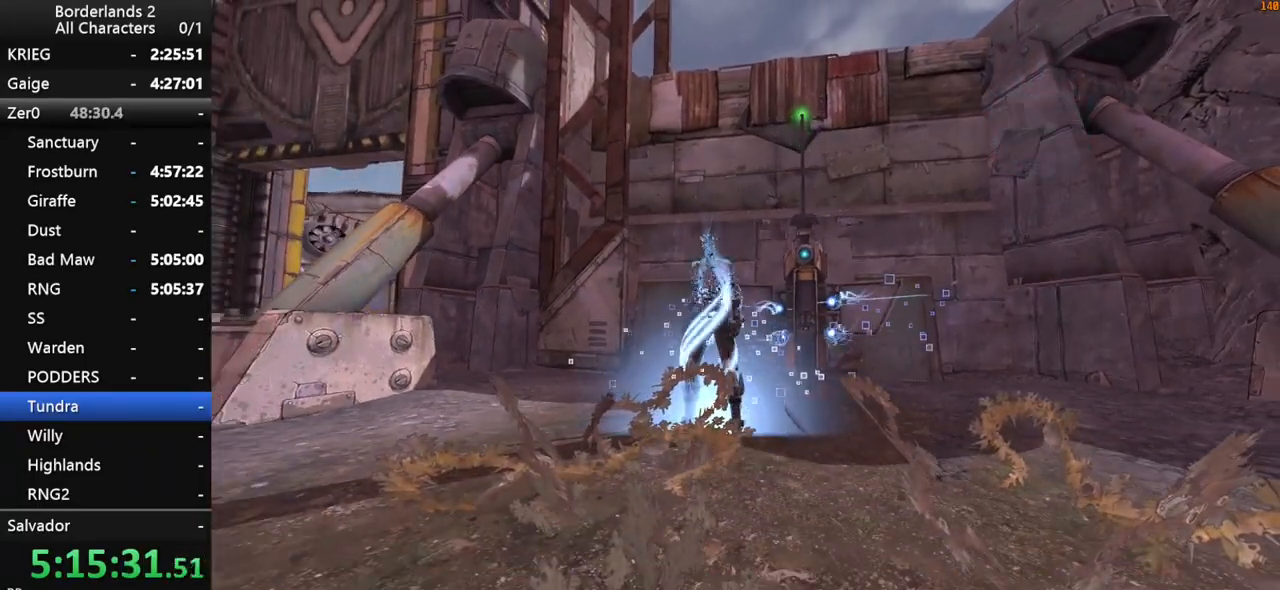
{"keys": [], "mouse": [], "mouse_move": "still", "events": []}
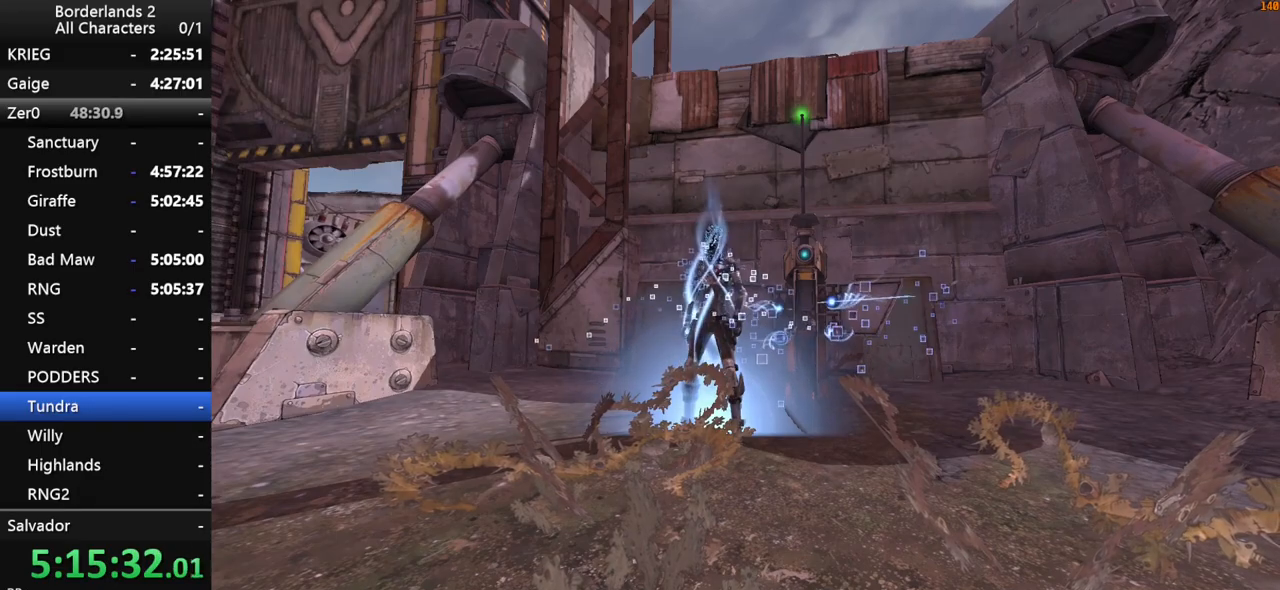
{"keys": [], "mouse": [], "mouse_move": "still", "events": []}
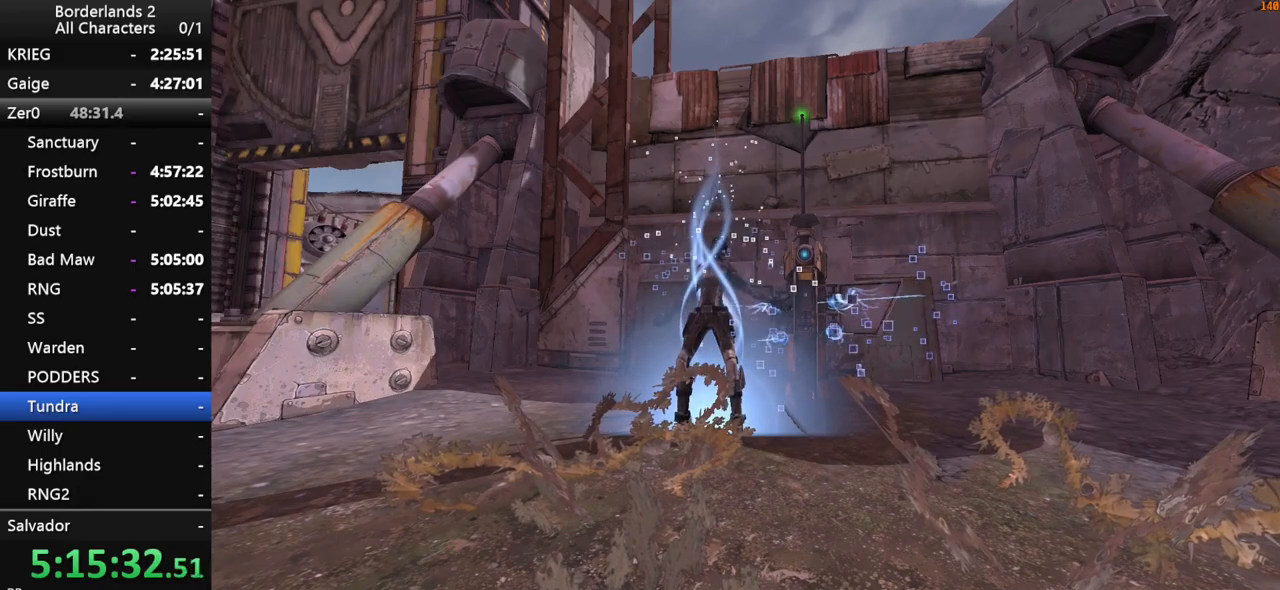
{"keys": [], "mouse": [], "mouse_move": "still", "events": []}
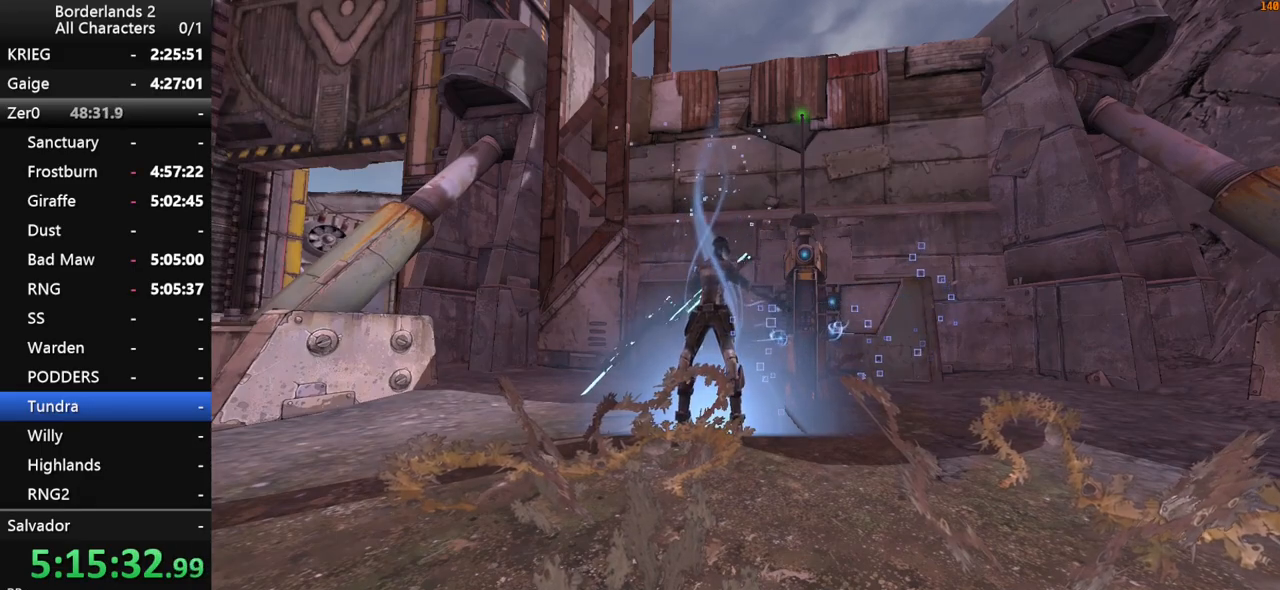
{"keys": [], "mouse": [], "mouse_move": "still", "events": []}
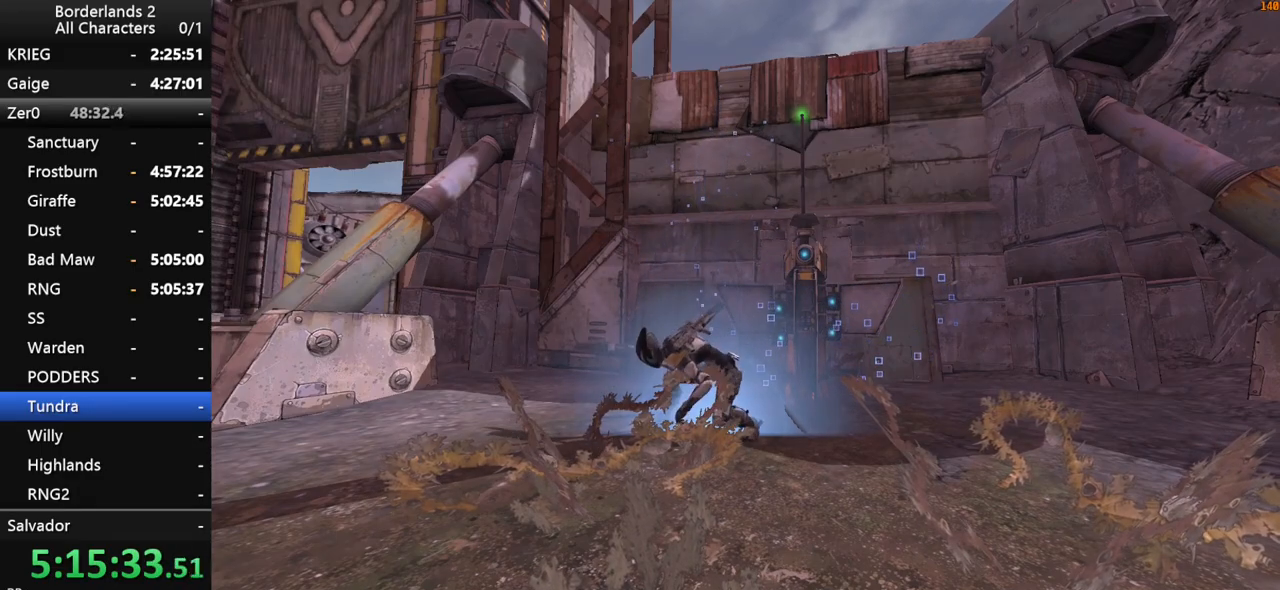
{"keys": [], "mouse": [], "mouse_move": "still", "events": []}
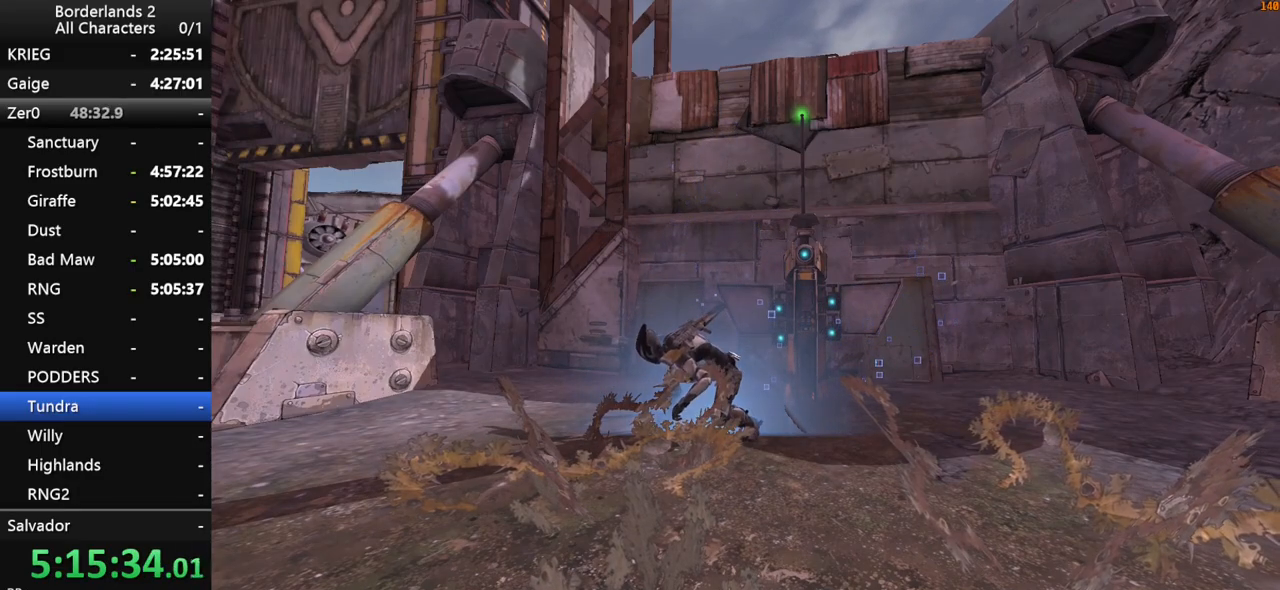
{"keys": [], "mouse": [], "mouse_move": "still", "events": []}
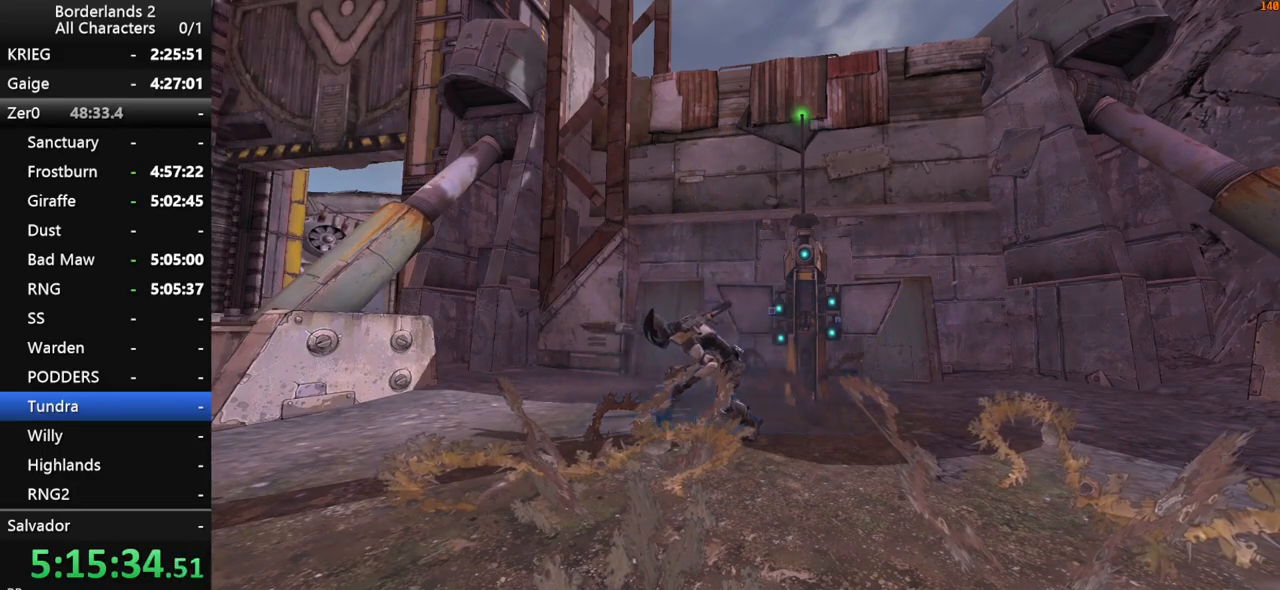
{"keys": ["shift", "w"], "mouse": [], "mouse_move": "still", "events": [[433, "d", "down"], [433, "w", "down"], [466, "d", "up"], [466, "shift", "down"]]}
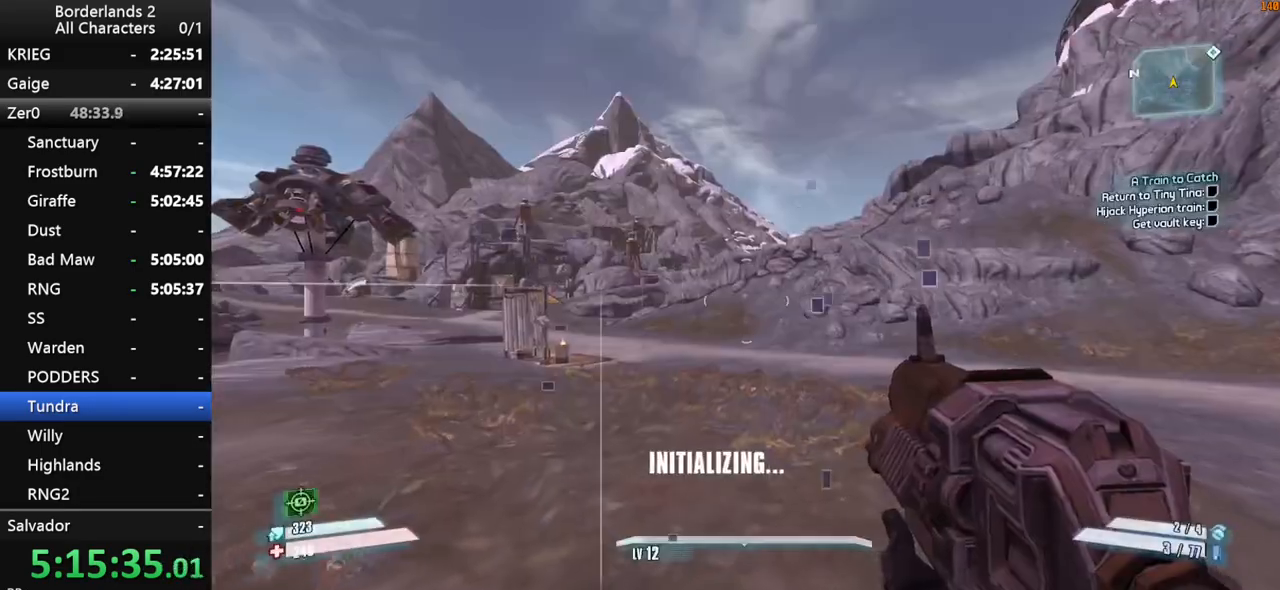
{"keys": ["shift", "w"], "mouse": [], "mouse_move": "still", "events": [[116, "shift", "up"], [166, "shift", "down"], [250, "shift", "up"], [300, "shift", "down"], [400, "shift", "up"], [450, "shift", "down"]]}
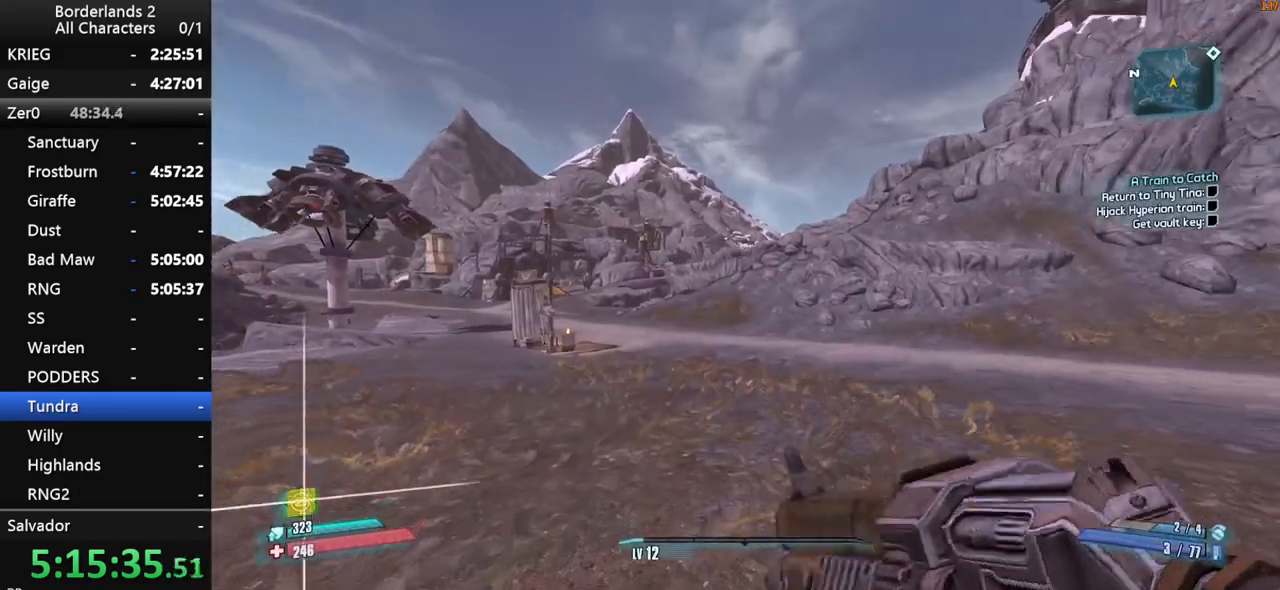
{"keys": ["space", "w"], "mouse": [], "mouse_move": "still", "events": [[33, "shift", "up"], [83, "shift", "down"], [183, "shift", "up"], [266, "shift", "down"], [266, "space", "down"], [316, "shift", "up"]]}
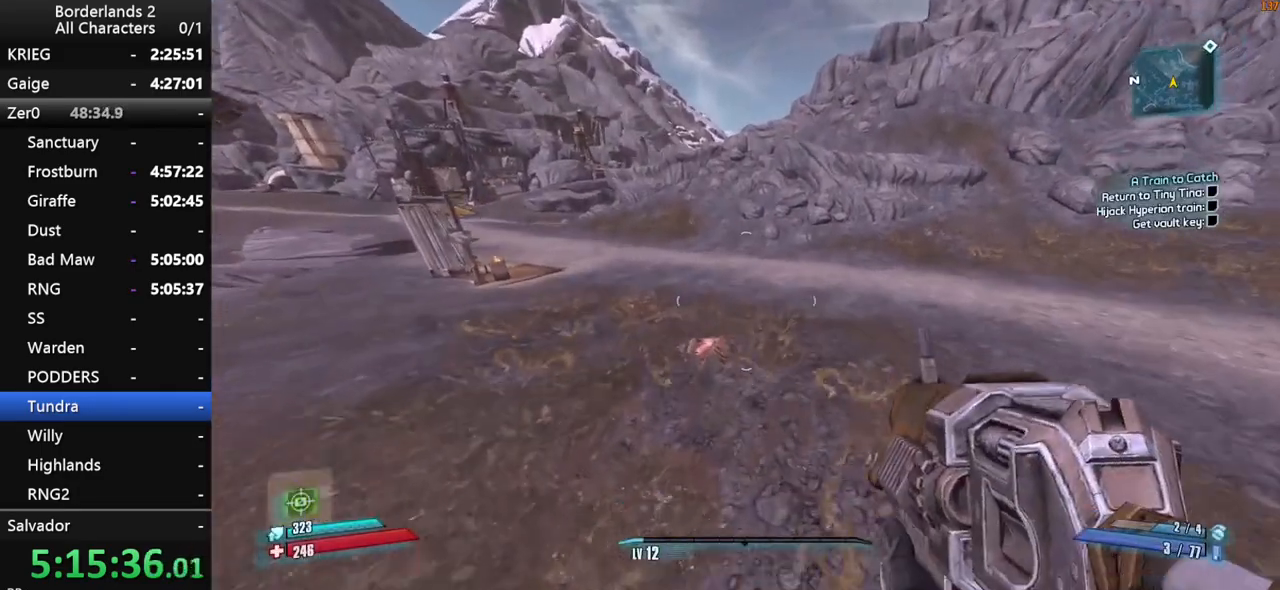
{"keys": ["w"], "mouse": [], "mouse_move": "up", "events": [[283, "space", "up"]]}
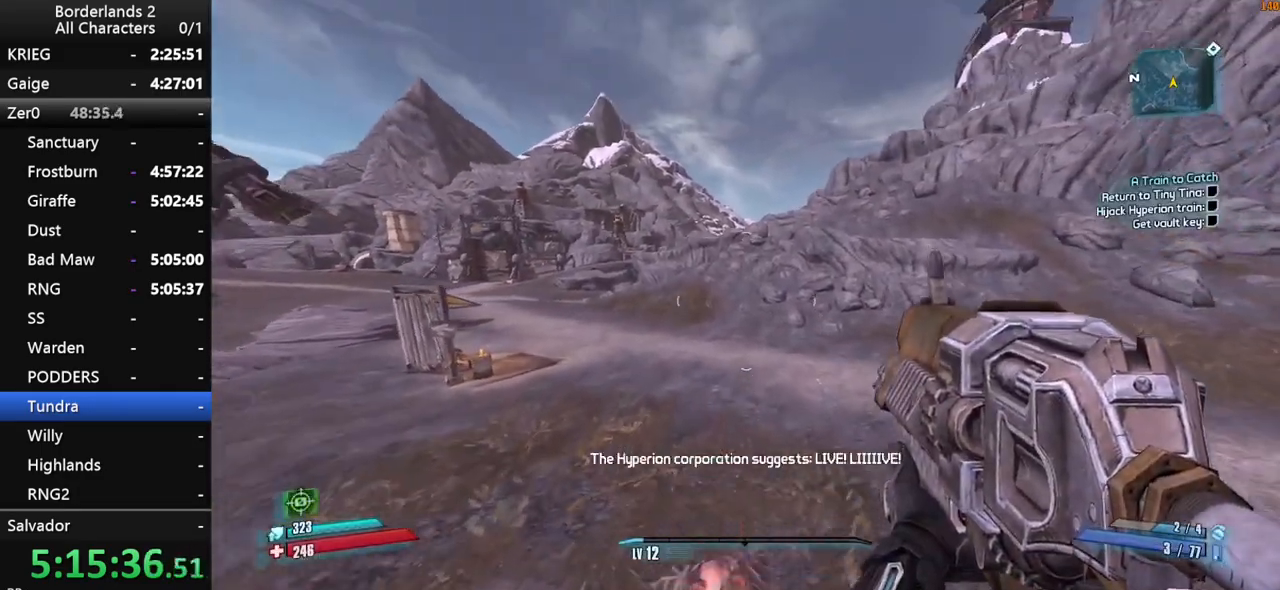
{"keys": ["a", "w"], "mouse": [], "mouse_move": "still", "events": [[350, "a", "down"]]}
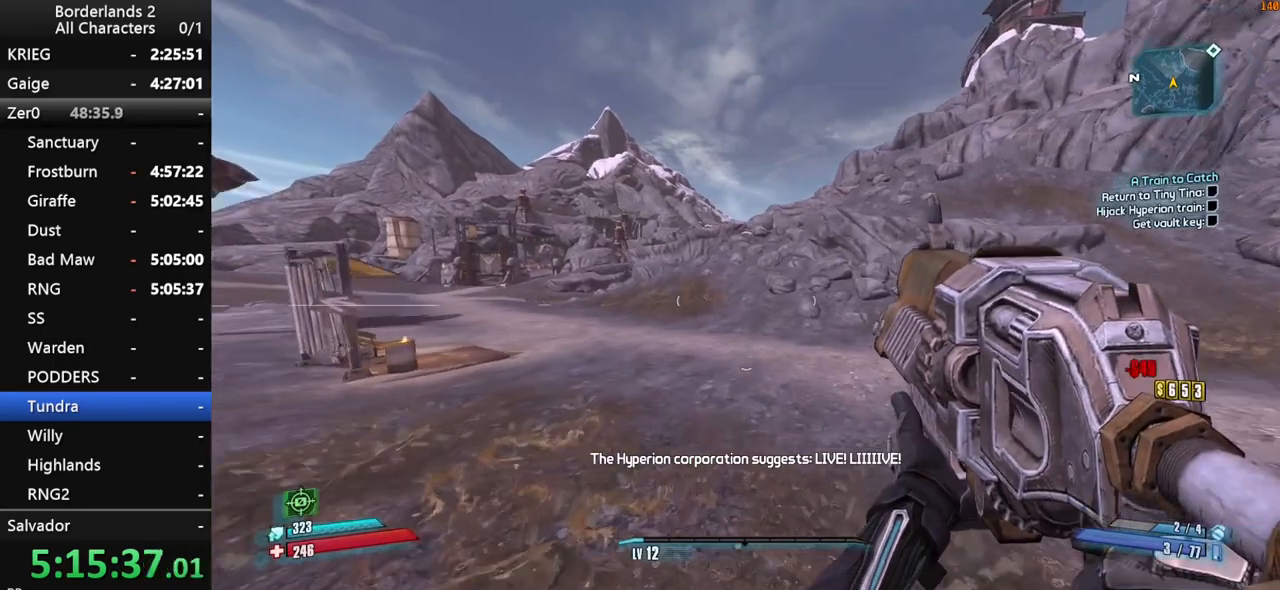
{"keys": ["a", "space", "w"], "mouse": [], "mouse_move": "still", "events": [[83, "a", "up"], [316, "space", "down"], [416, "space", "up"], [500, "a", "down"], [500, "space", "down"]]}
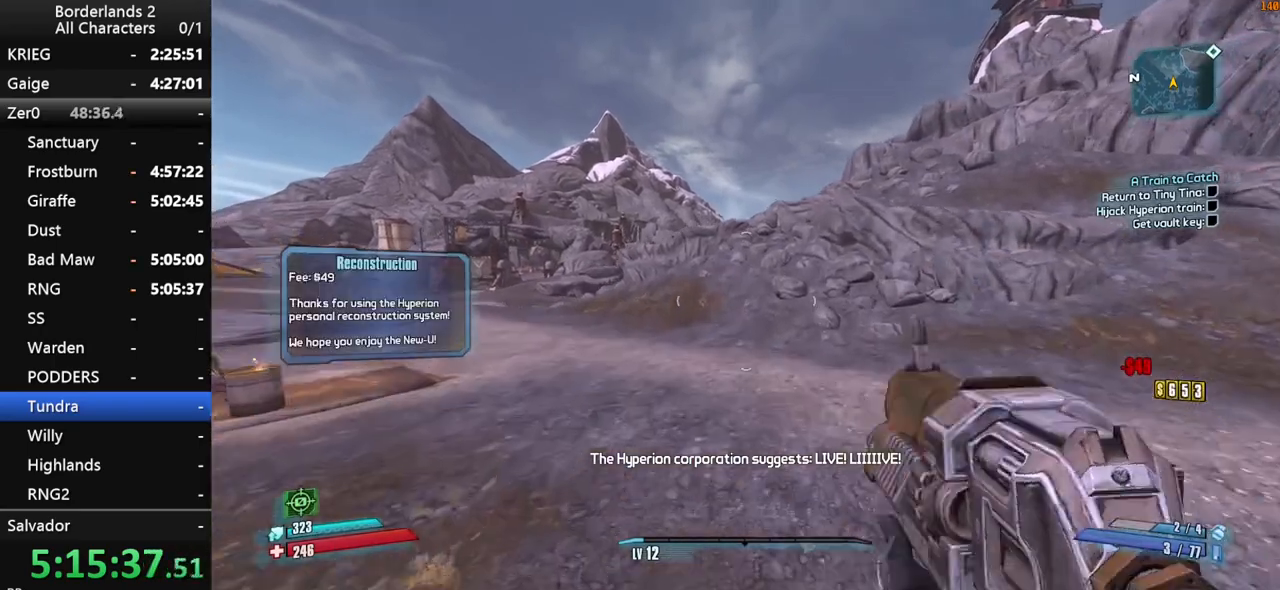
{"keys": ["w"], "mouse": [], "mouse_move": "still", "events": [[200, "space", "up"], [333, "a", "up"]]}
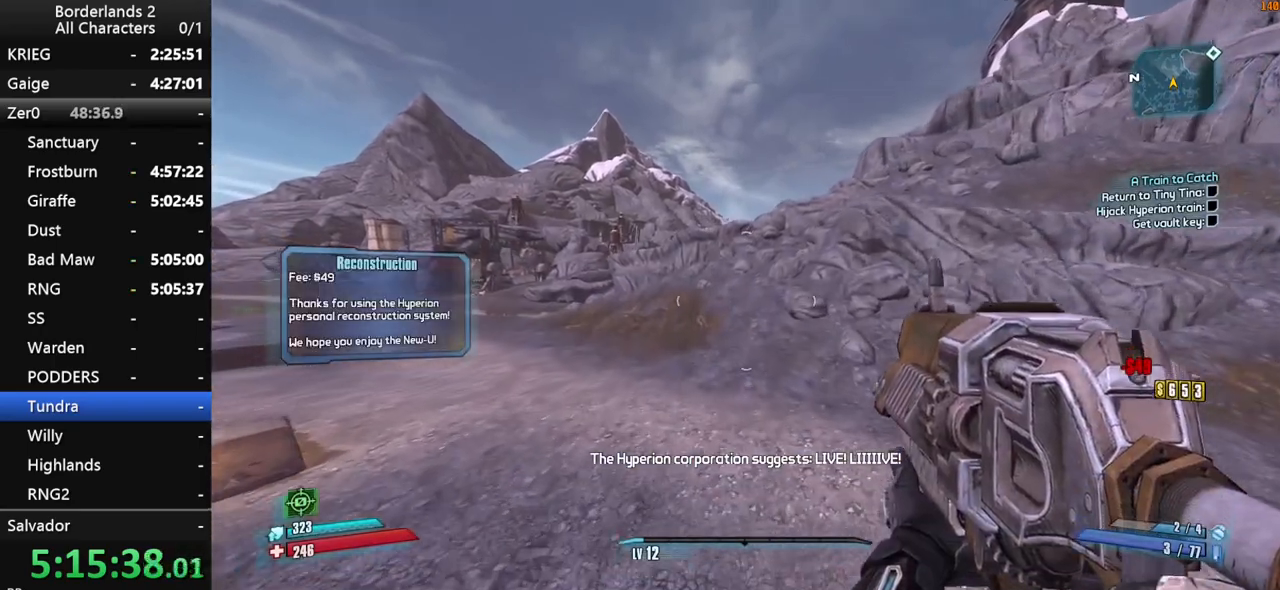
{"keys": ["w"], "mouse": [], "mouse_move": "still", "events": []}
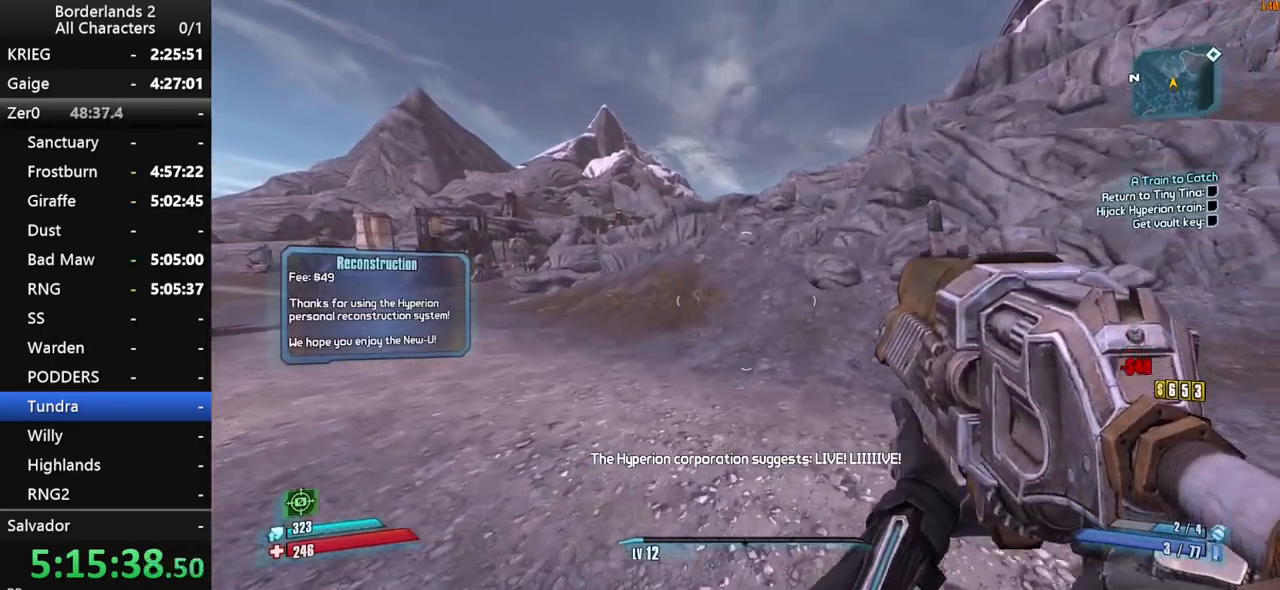
{"keys": ["space", "w"], "mouse": [], "mouse_move": "still", "events": [[366, "space", "down"]]}
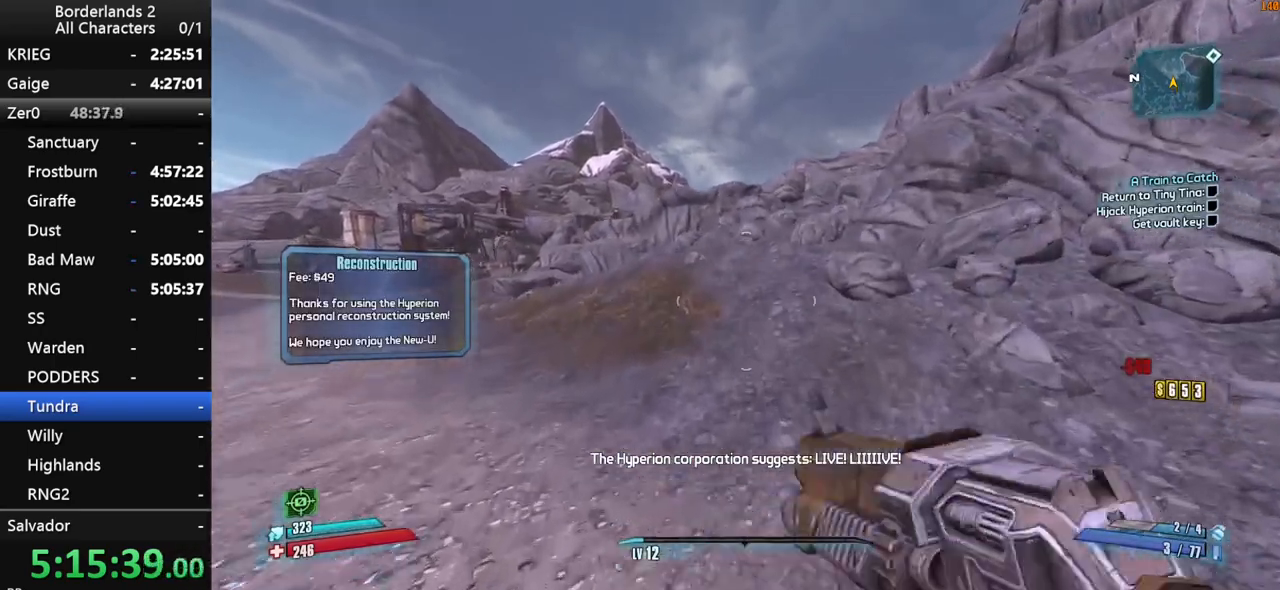
{"keys": ["space", "w"], "mouse": [], "mouse_move": "still", "events": []}
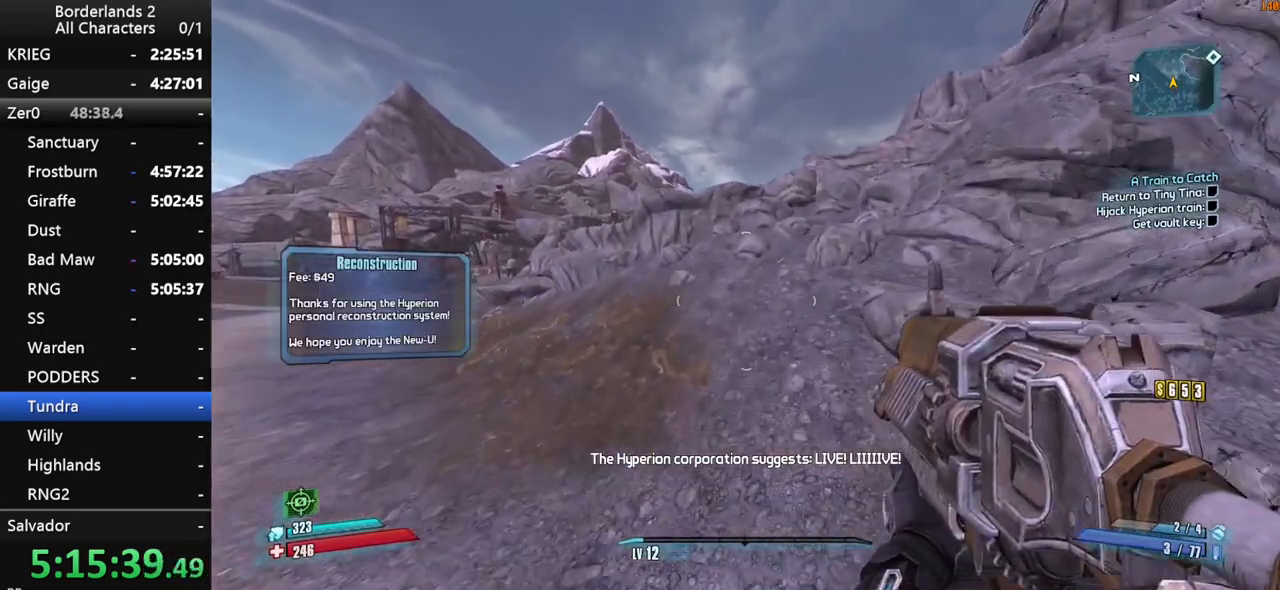
{"keys": ["w"], "mouse": [], "mouse_move": "up", "events": [[300, "space", "up"]]}
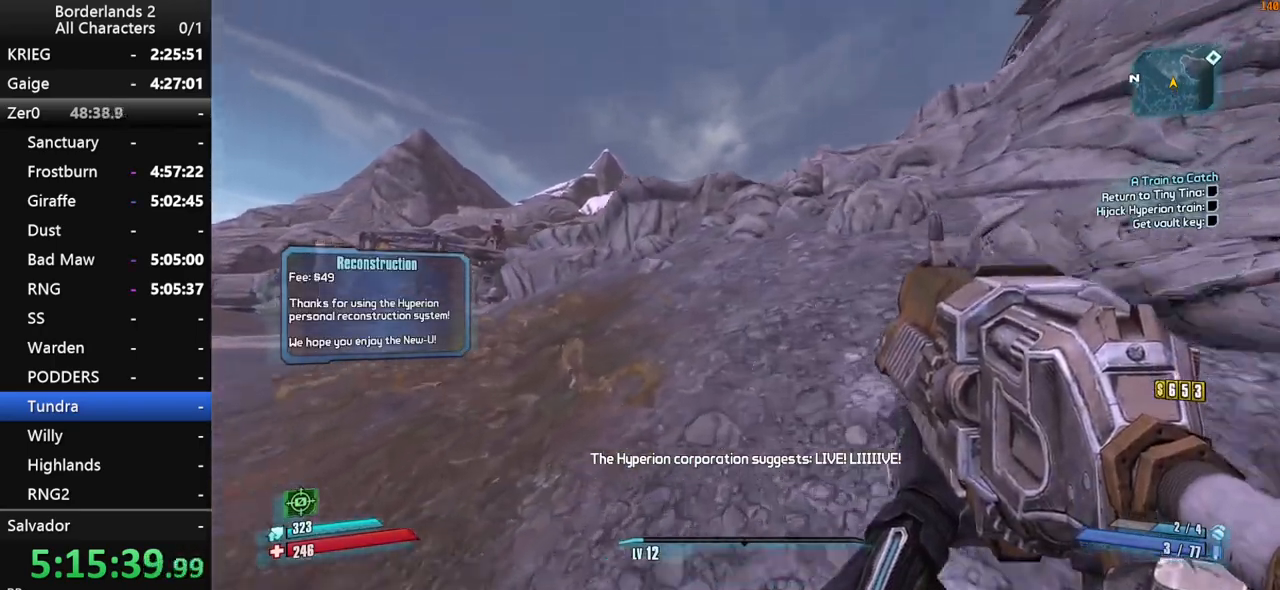
{"keys": ["a", "w"], "mouse": [], "mouse_move": "still", "events": [[183, "space", "down"], [216, "a", "down"], [366, "space", "up"]]}
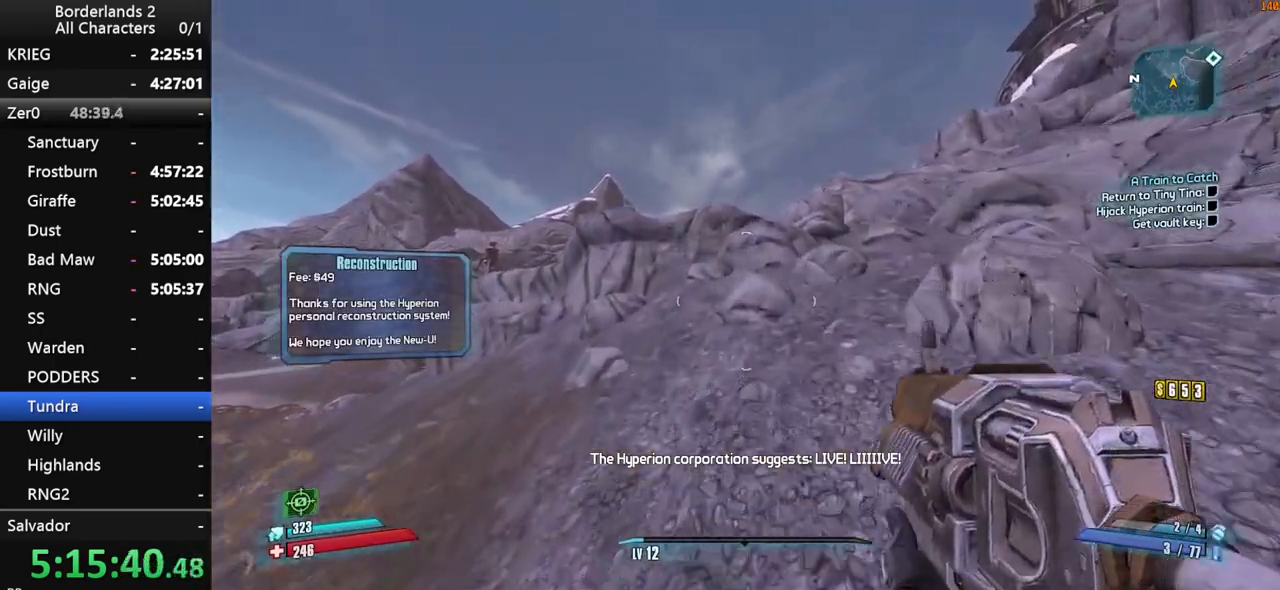
{"keys": ["a", "w"], "mouse": [], "mouse_move": "right", "events": [[100, "a", "up"], [150, "shift", "down"], [283, "shift", "up"], [433, "a", "down"]]}
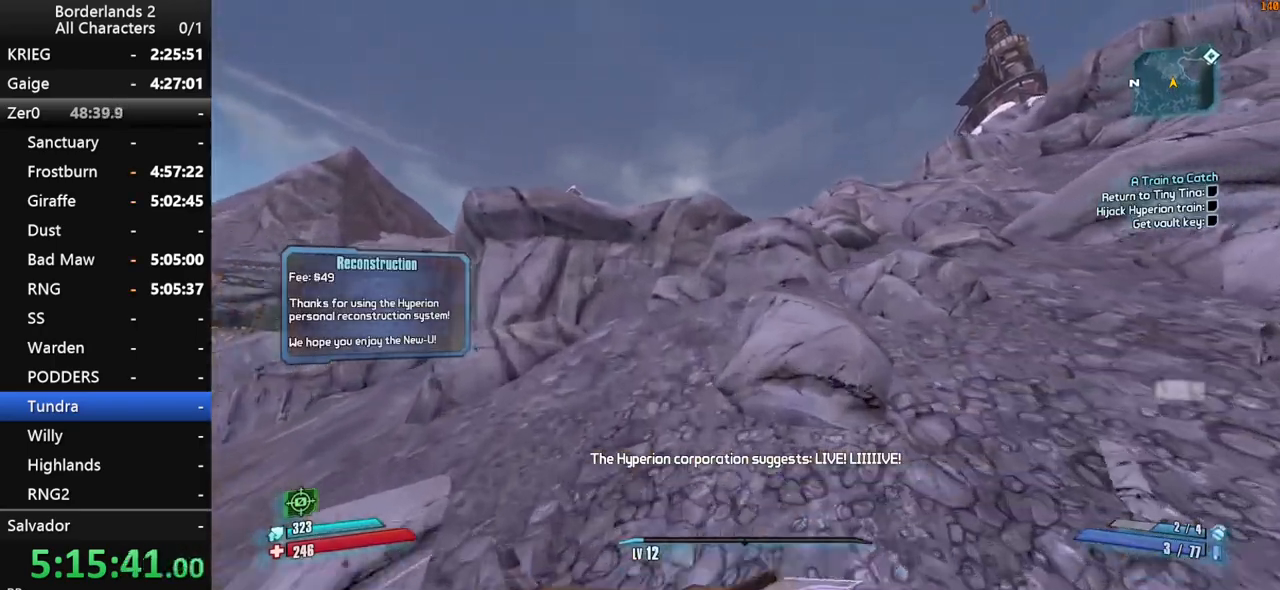
{"keys": ["w"], "mouse": [], "mouse_move": "right", "events": [[250, "a", "up"]]}
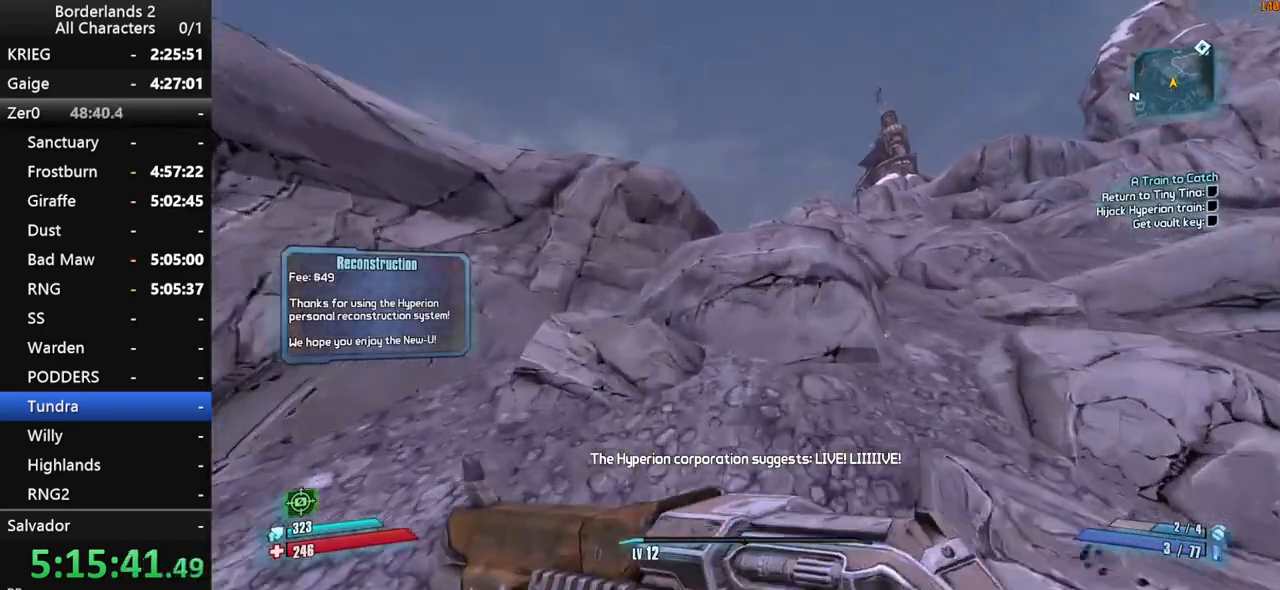
{"keys": ["w"], "mouse": [], "mouse_move": "down-left", "events": [[133, "d", "down"], [183, "w", "up"], [216, "d", "up"], [316, "space", "down"], [466, "space", "up"], [466, "w", "down"]]}
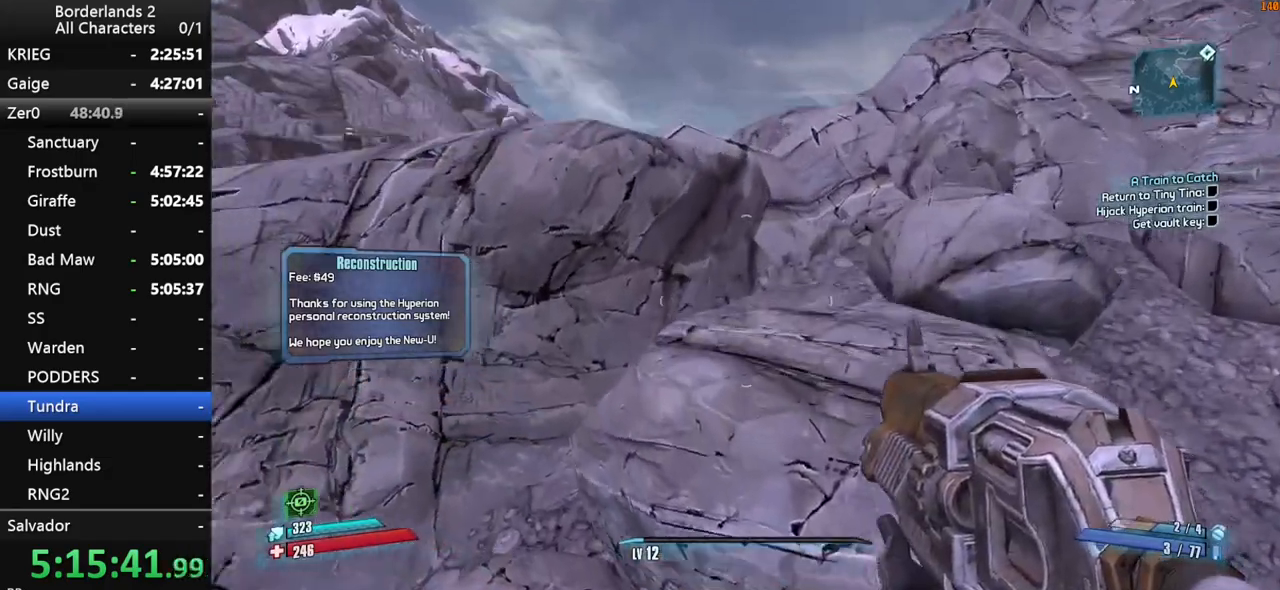
{"keys": ["d"], "mouse": [], "mouse_move": "still", "events": [[150, "d", "down"], [466, "w", "up"]]}
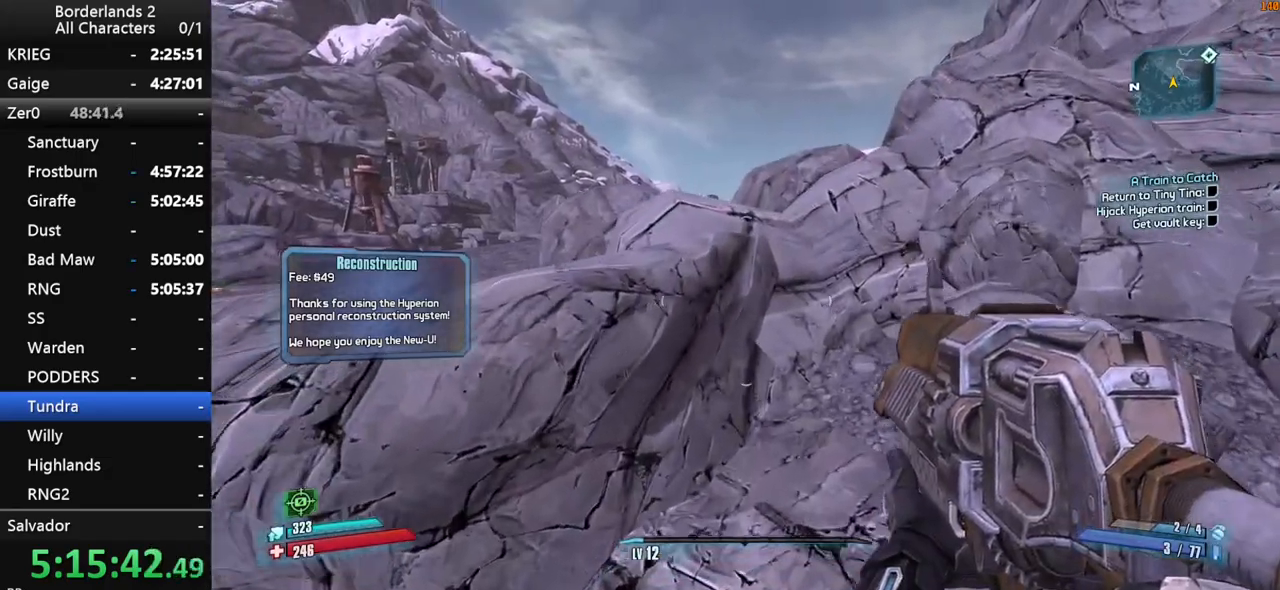
{"keys": ["w"], "mouse": [], "mouse_move": "still", "events": [[16, "d", "up"], [66, "w", "down"], [166, "shift", "down"], [266, "space", "down"], [400, "space", "up"], [450, "shift", "up"]]}
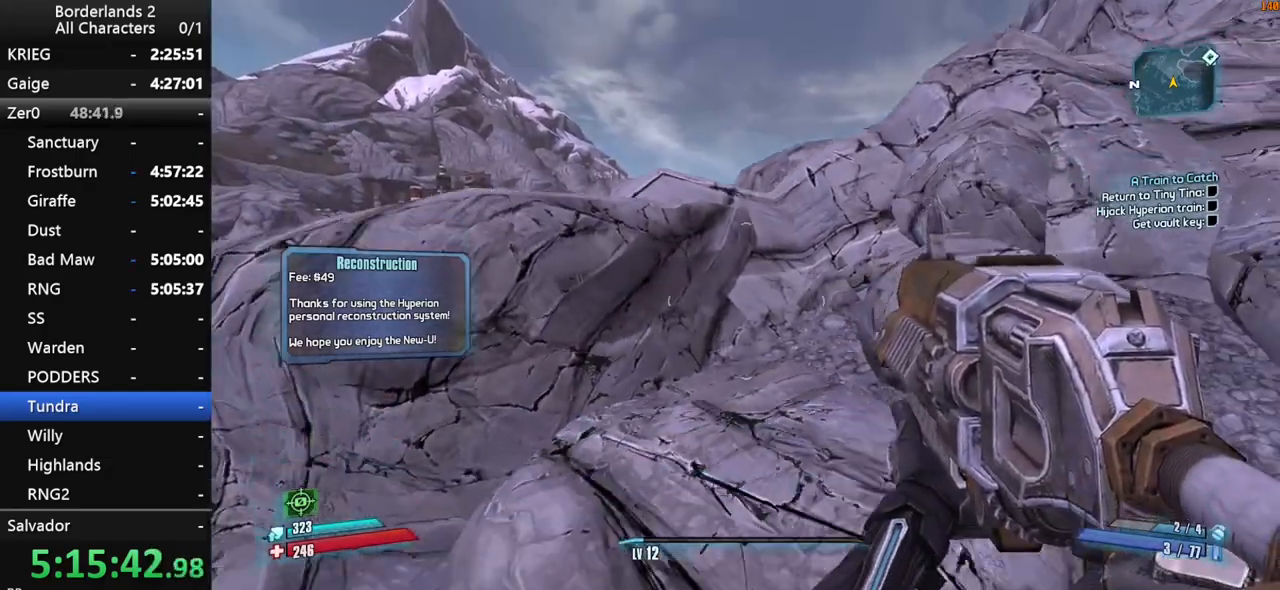
{"keys": ["w"], "mouse": [], "mouse_move": "still", "events": [[33, "w", "up"], [366, "space", "down"], [366, "w", "down"], [466, "space", "up"]]}
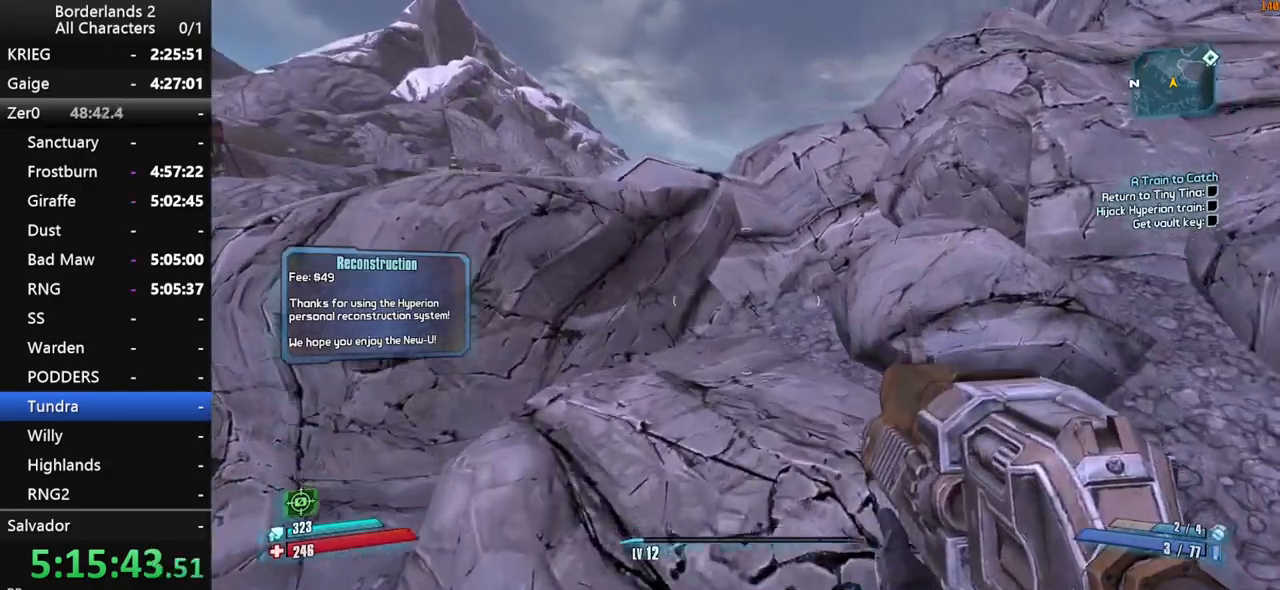
{"keys": ["w"], "mouse": [], "mouse_move": "still", "events": []}